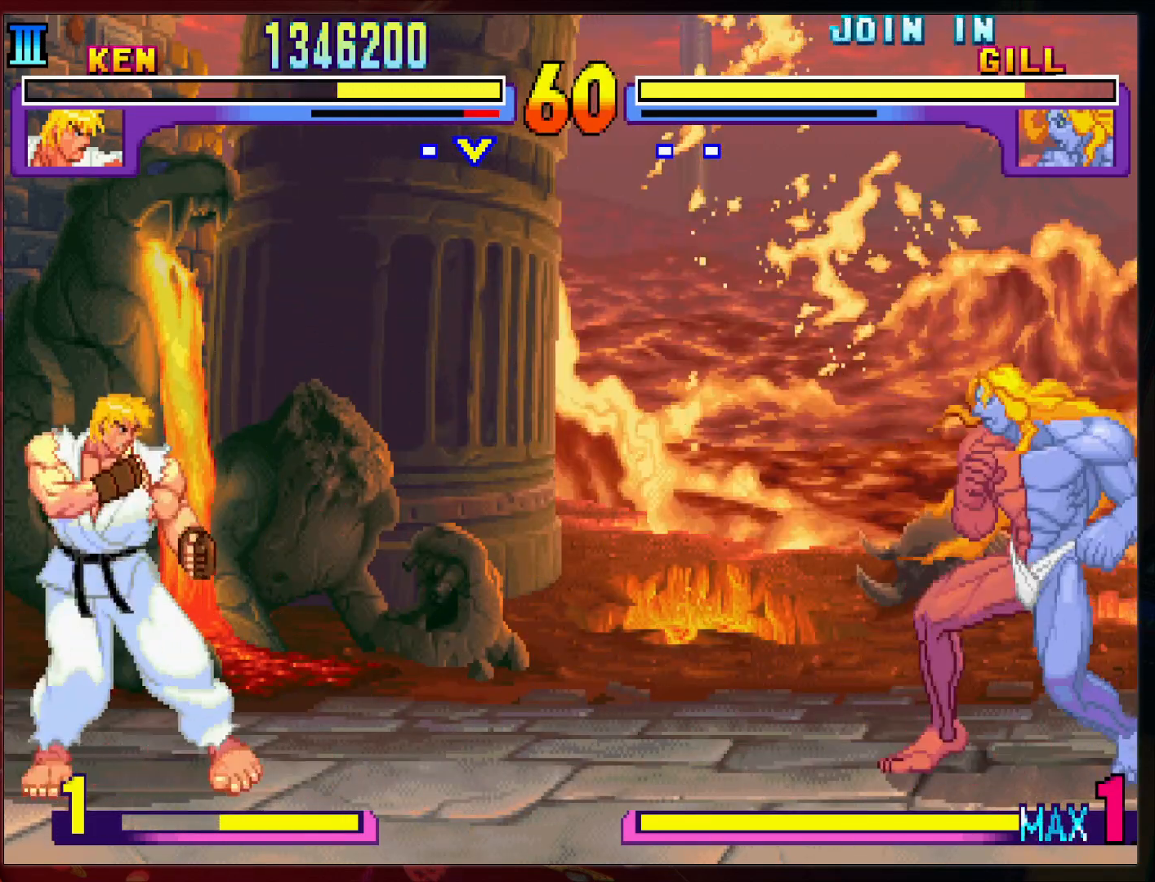
Gameplay with a controller (arcade stick); each line is a JSON object with the inputs held at the frame after it. "events" lists button and stick changes between this image and that frame as [ms after this image, input, new state], when the widget could be followed in between. Not read: L3 R3.
{"buttons": [], "left_stick": "left", "events": []}
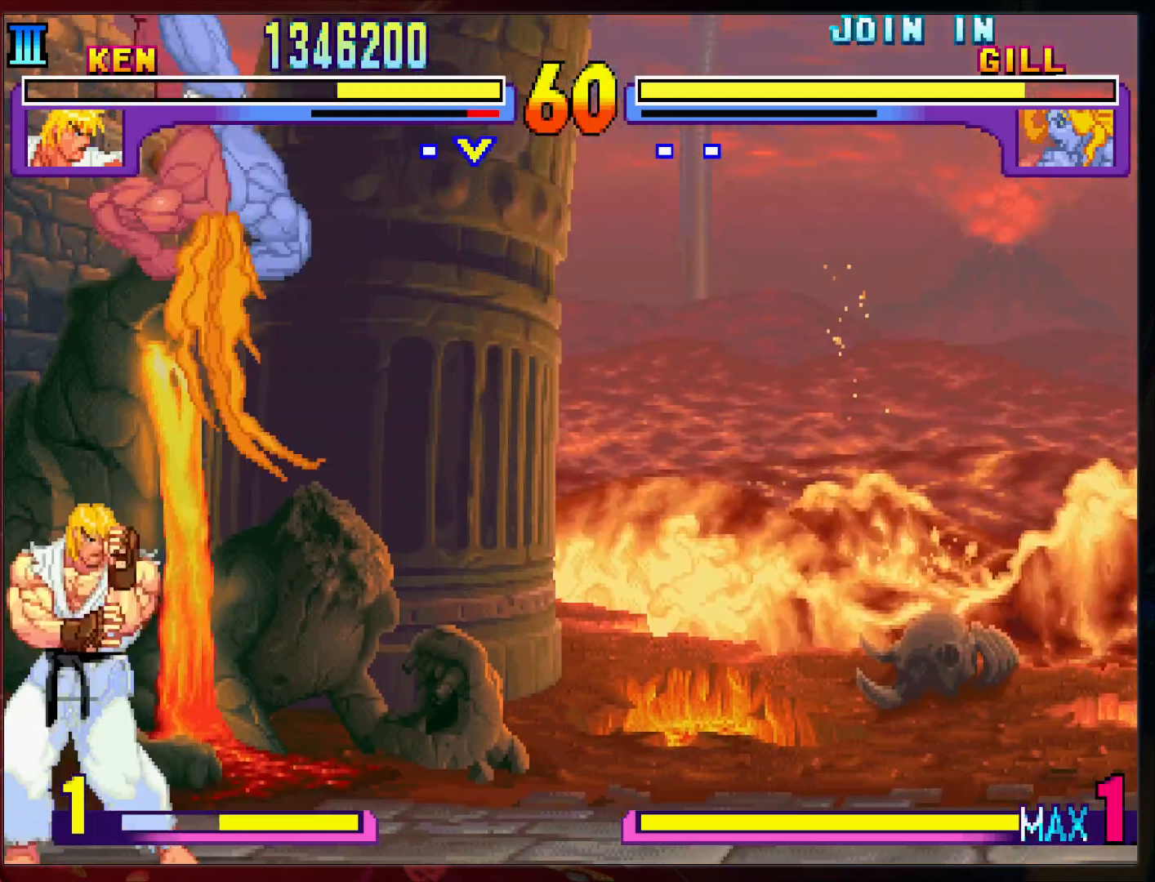
{"buttons": [], "left_stick": "left", "events": []}
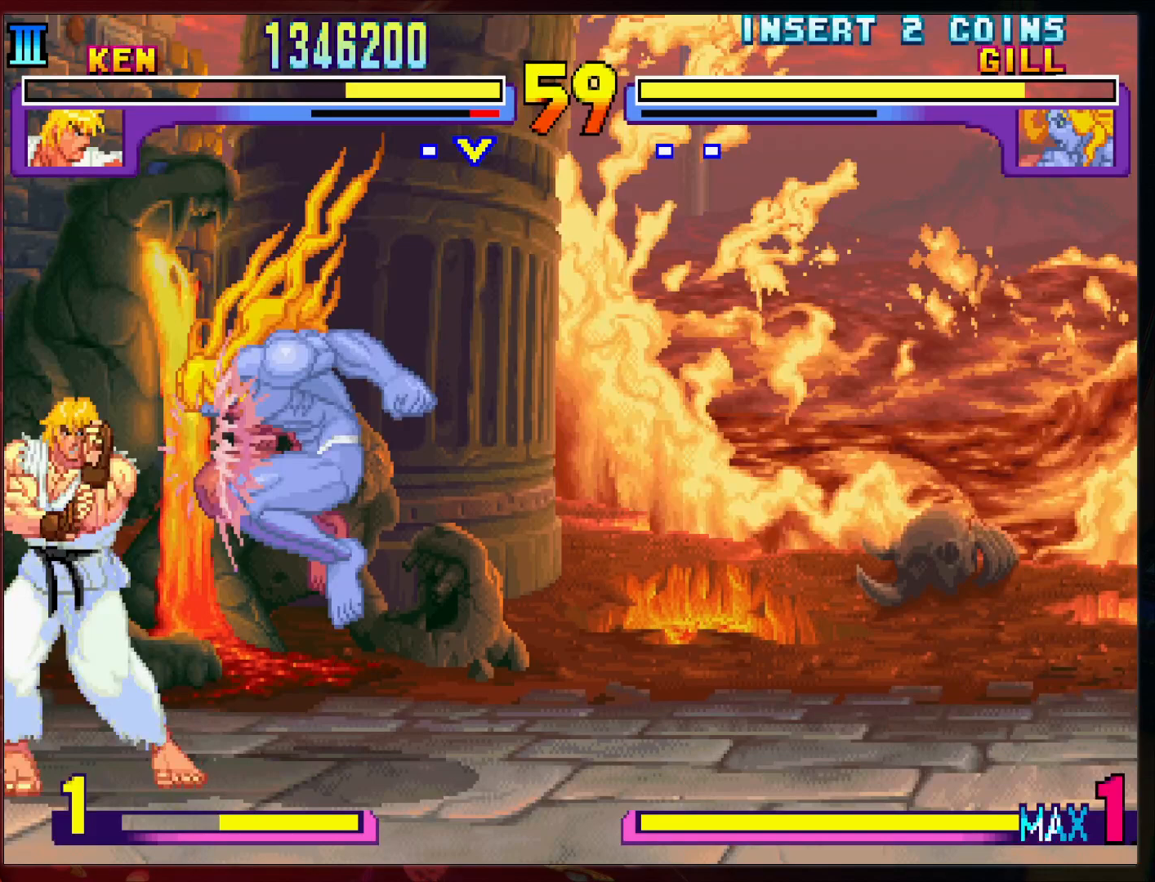
{"buttons": ["L1"], "left_stick": "down-right", "events": [[267, "left_stick", "down-right"], [300, "L1", "down"], [367, "L1", "up"], [367, "left_stick", "up"], [433, "left_stick", "center"], [467, "L1", "down"], [500, "left_stick", "down-right"]]}
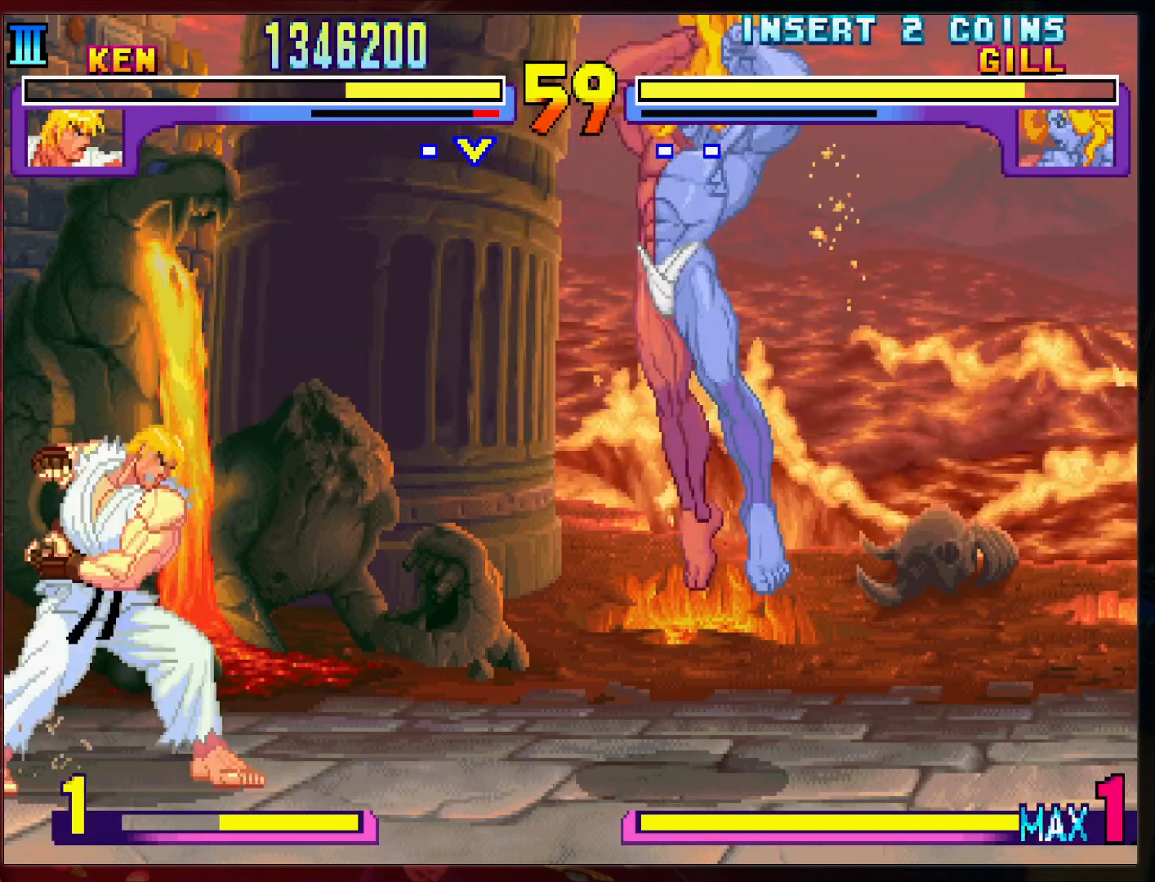
{"buttons": [], "left_stick": "center", "events": [[33, "L1", "up"], [100, "L1", "down"], [133, "left_stick", "center"], [167, "L1", "up"]]}
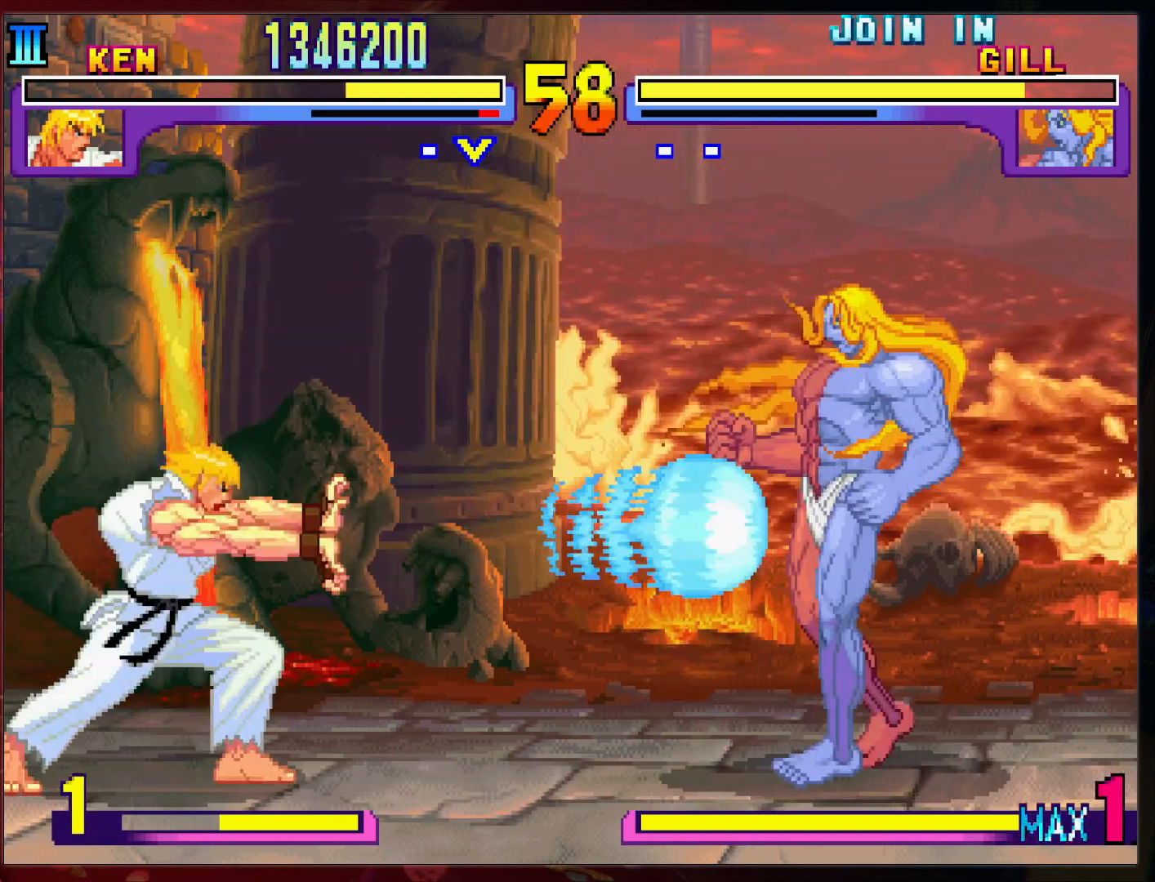
{"buttons": [], "left_stick": "left", "events": [[33, "left_stick", "left"]]}
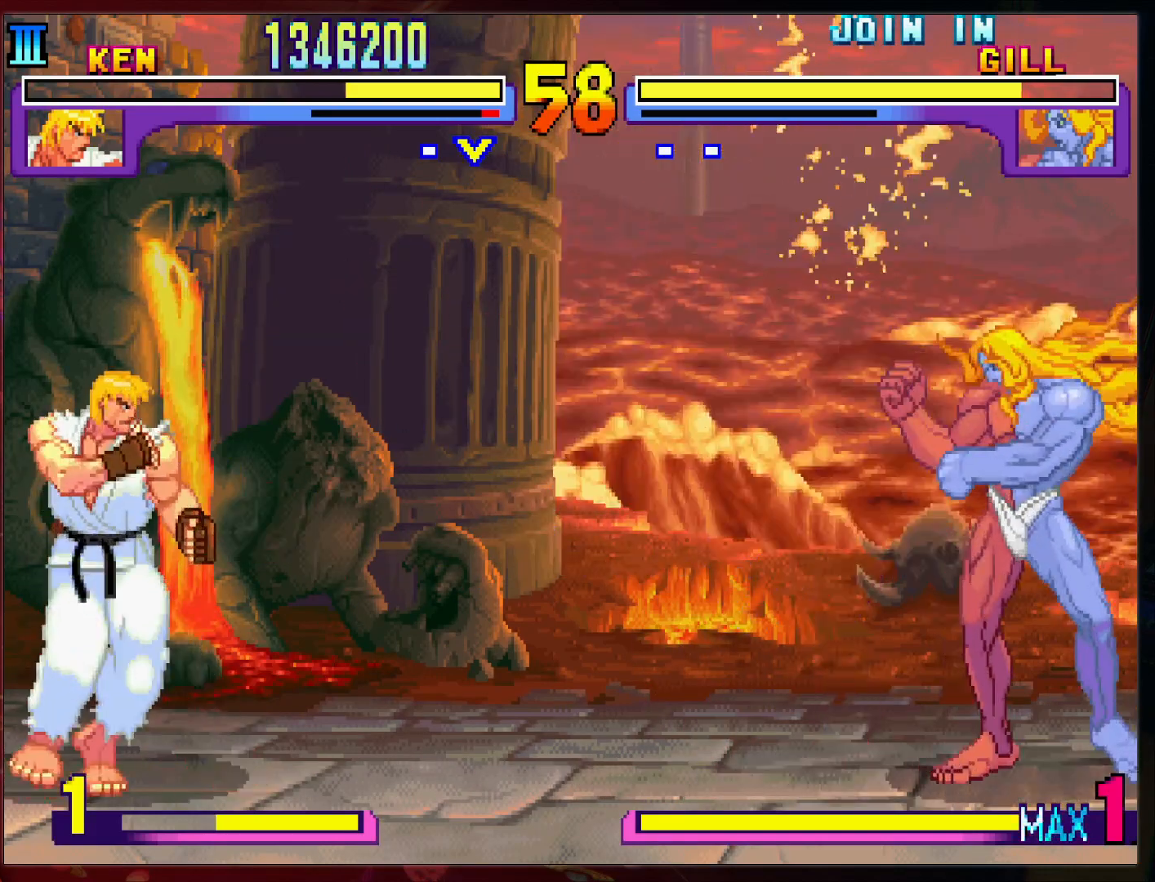
{"buttons": [], "left_stick": "left", "events": []}
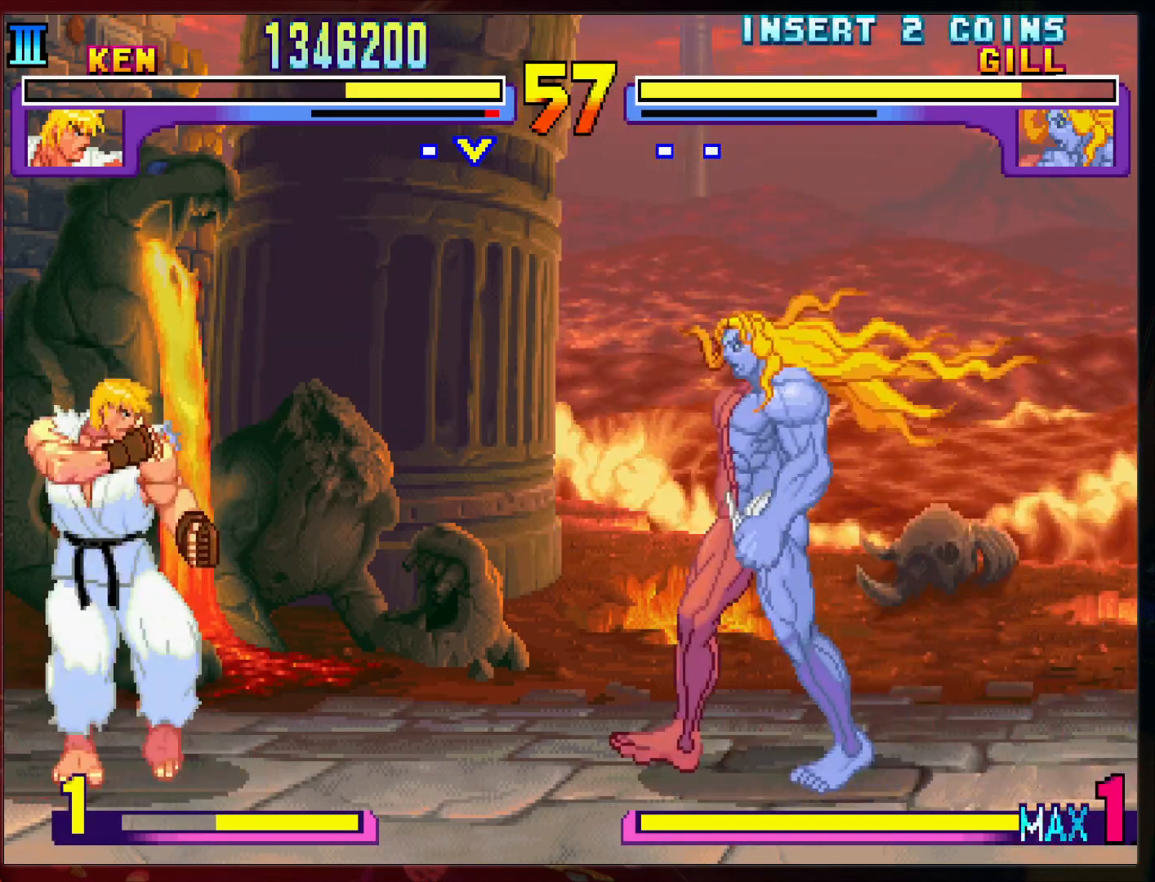
{"buttons": [], "left_stick": "left", "events": []}
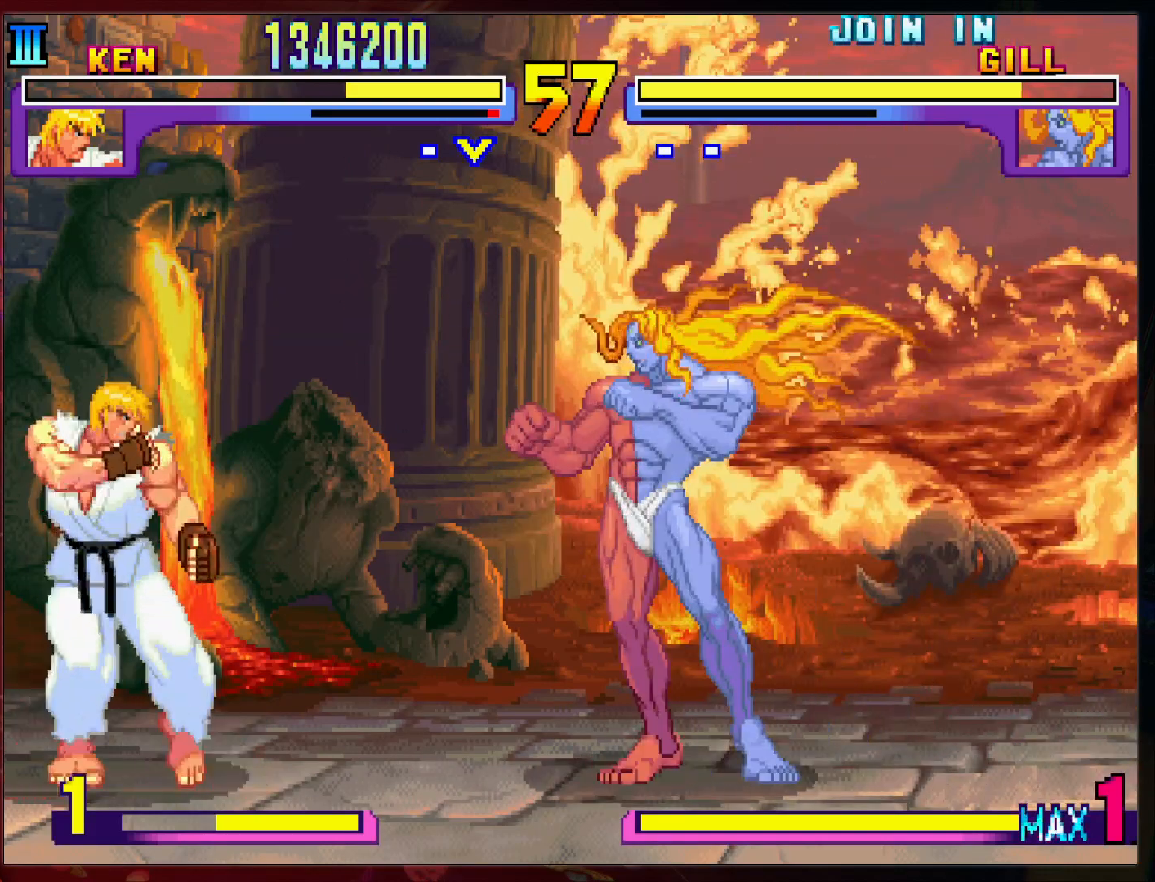
{"buttons": [], "left_stick": "left", "events": []}
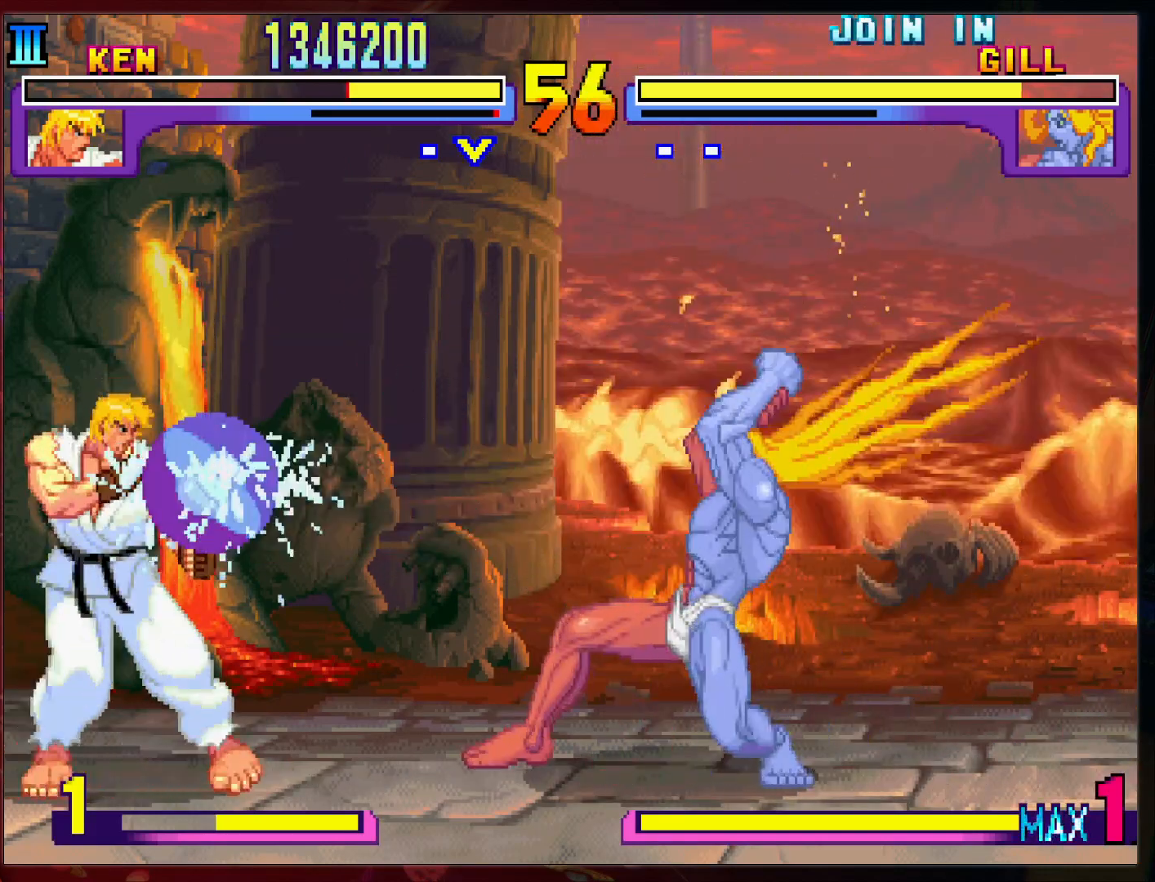
{"buttons": [], "left_stick": "left", "events": []}
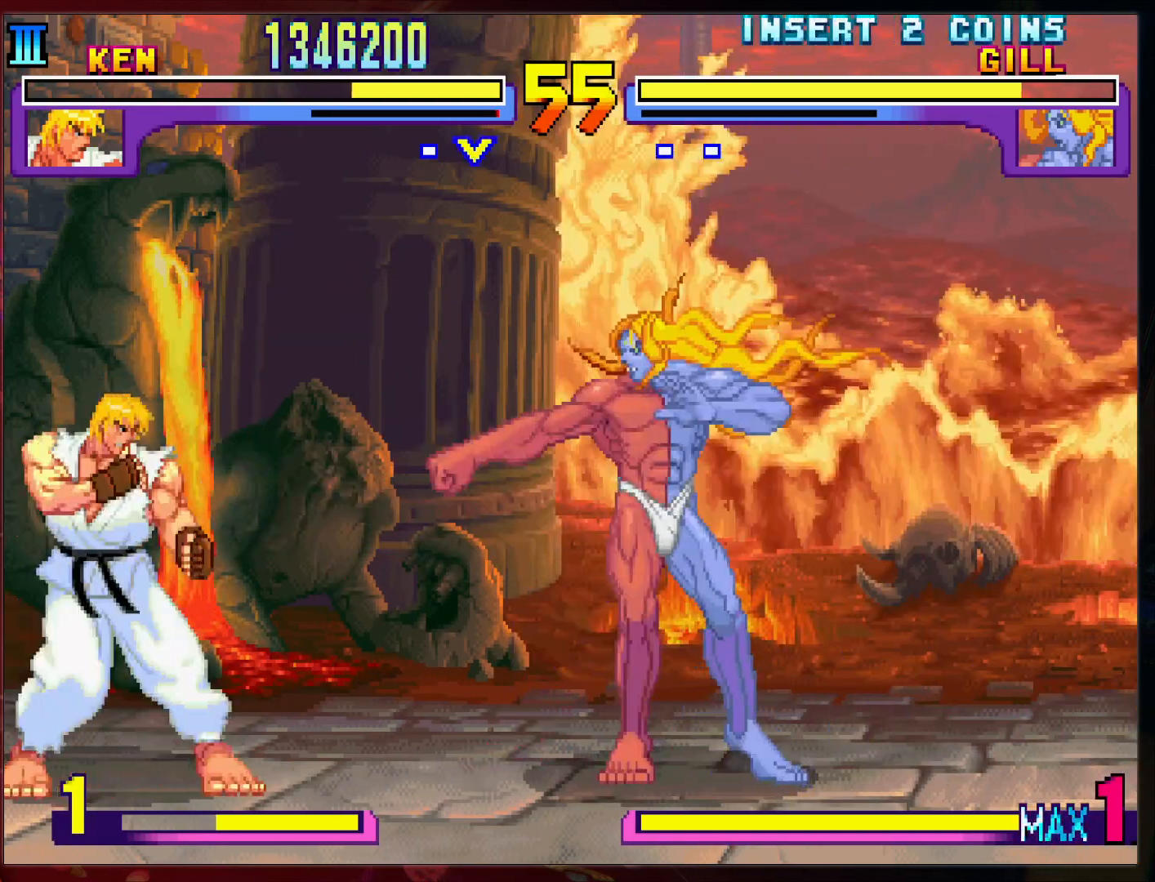
{"buttons": [], "left_stick": "left", "events": []}
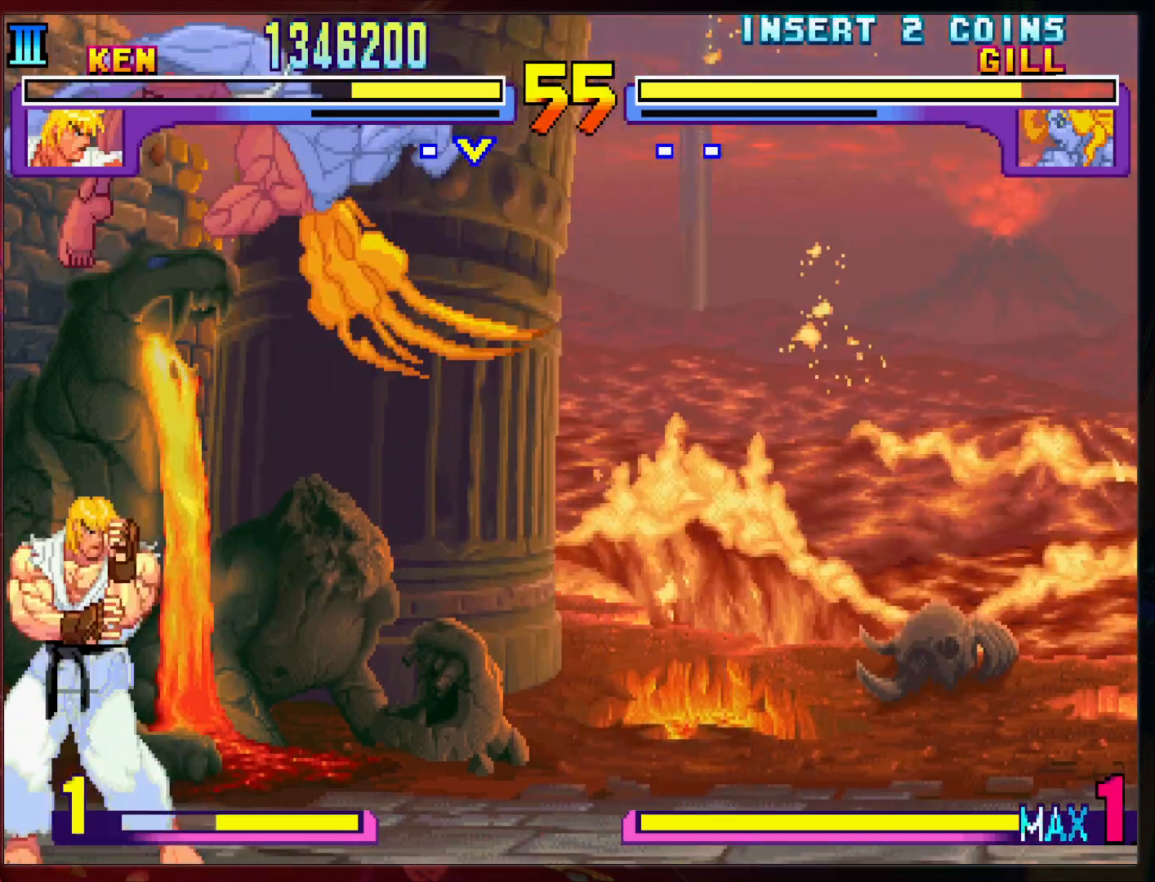
{"buttons": [], "left_stick": "left", "events": []}
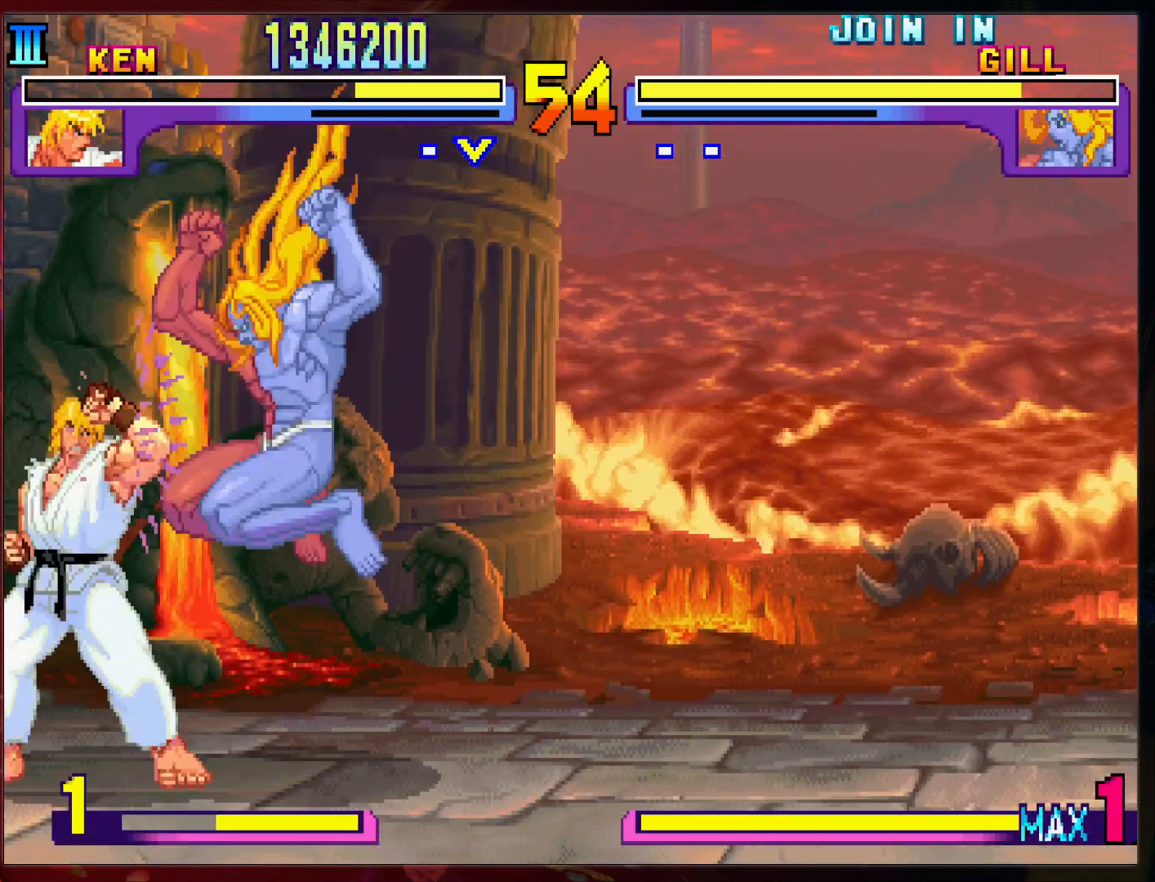
{"buttons": [], "left_stick": "center", "events": [[333, "left_stick", "right"], [367, "L1", "down"], [400, "L1", "up"], [433, "left_stick", "center"]]}
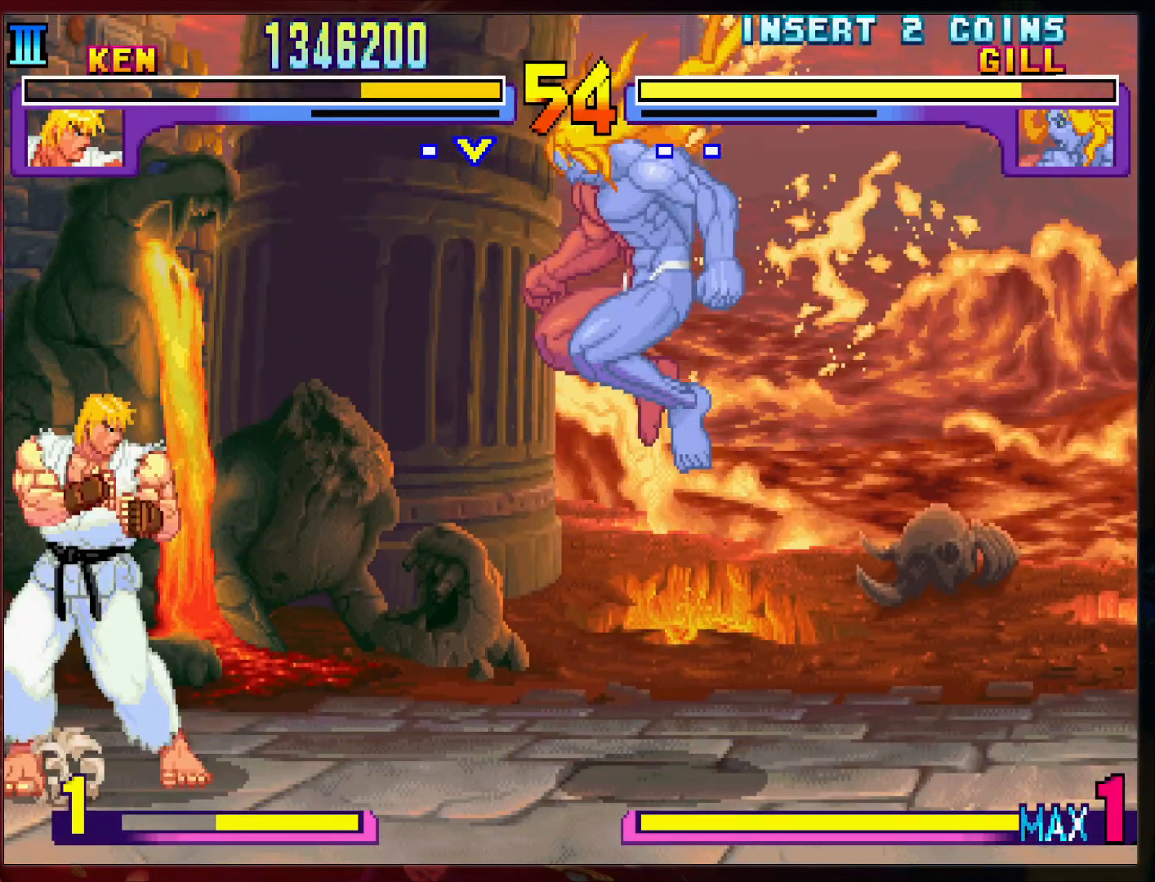
{"buttons": [], "left_stick": "center", "events": [[33, "left_stick", "down-right"], [133, "L1", "down"], [167, "left_stick", "center"], [200, "L1", "up"]]}
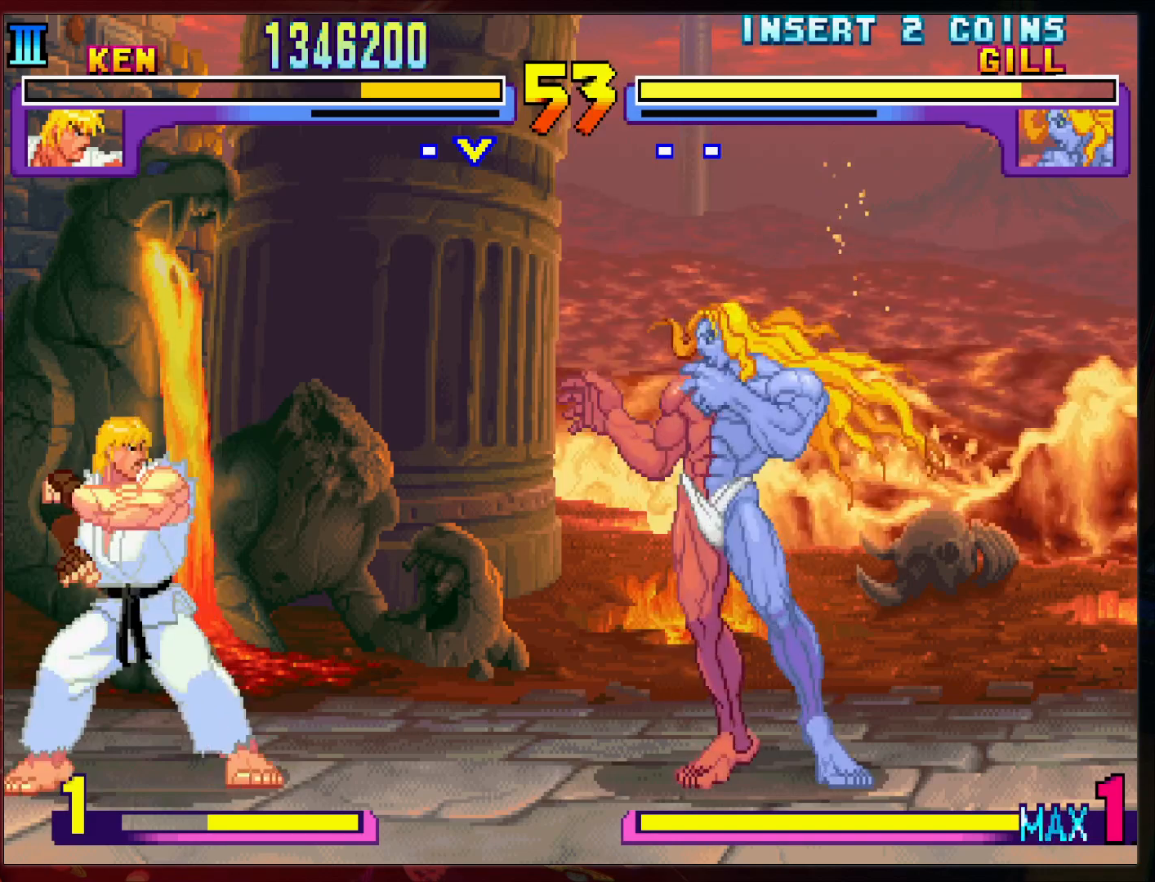
{"buttons": [], "left_stick": "left", "events": [[133, "left_stick", "left"]]}
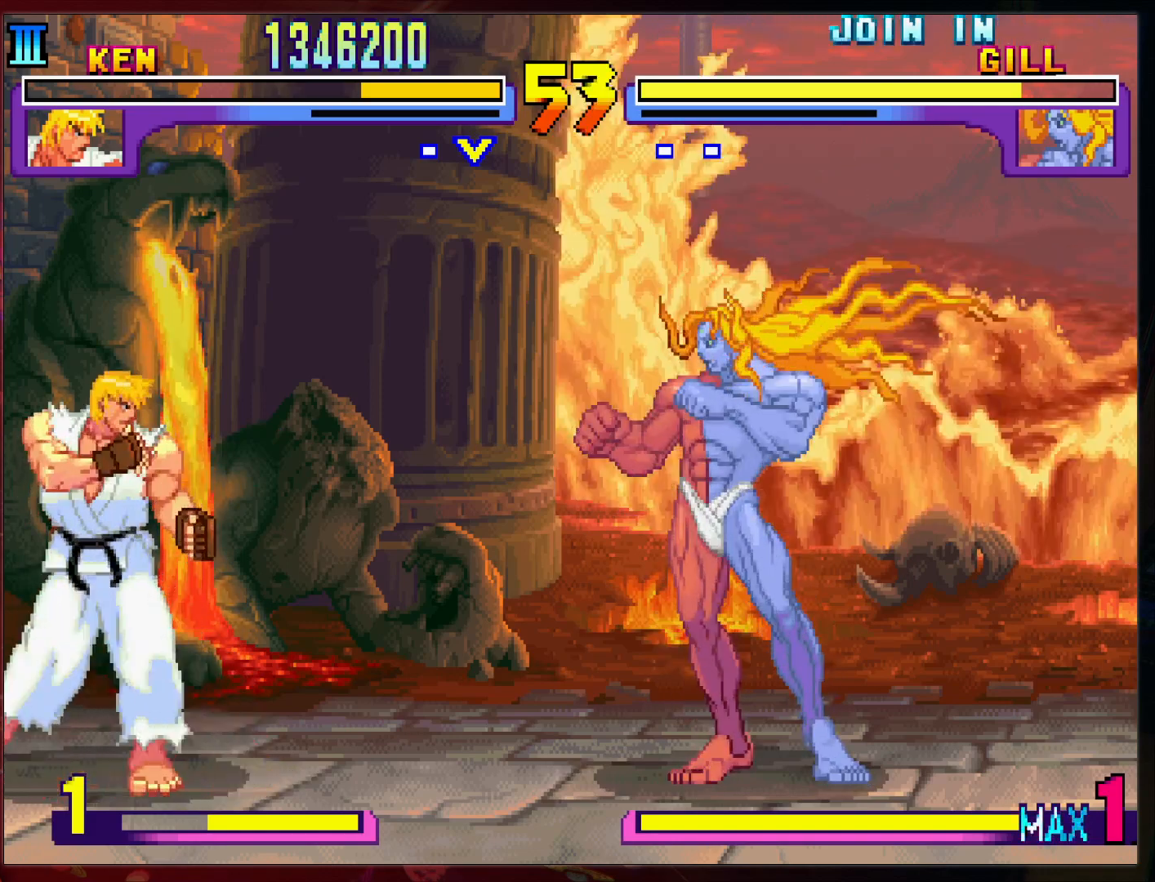
{"buttons": [], "left_stick": "left", "events": []}
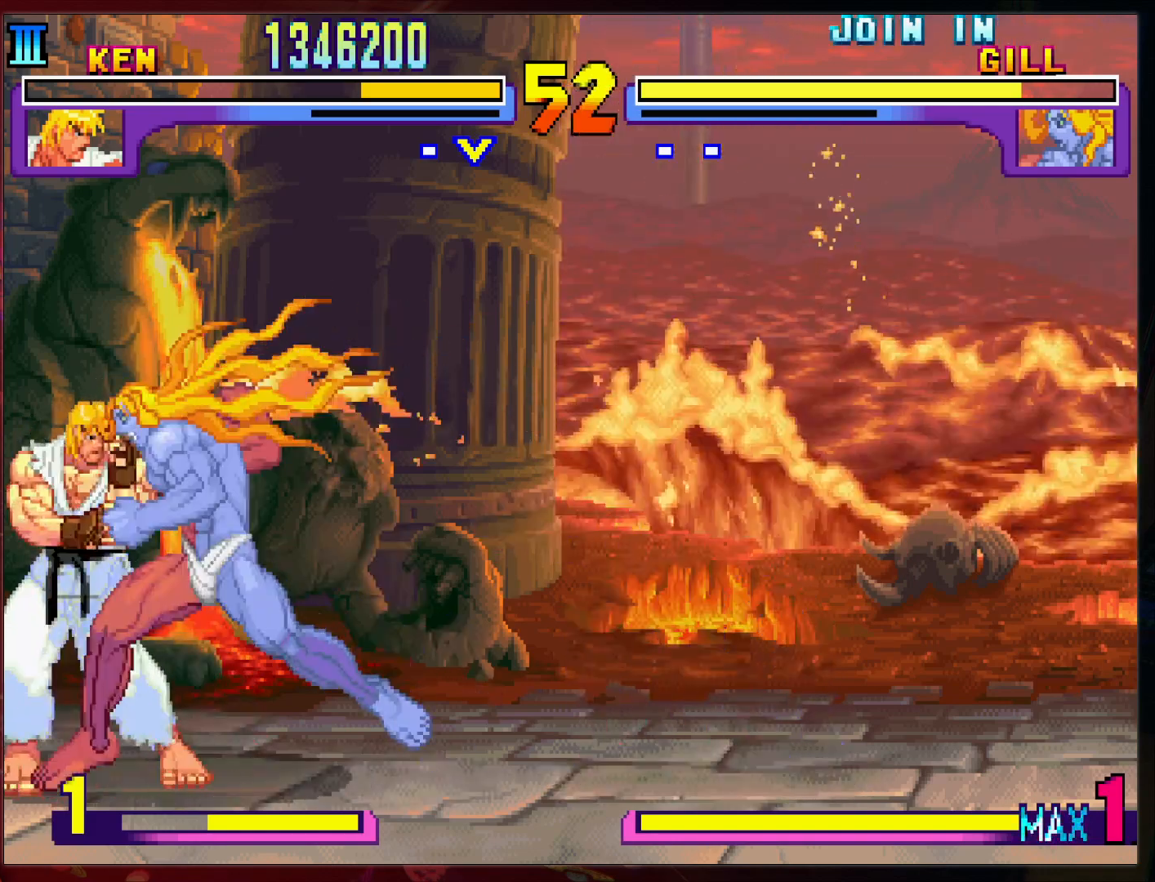
{"buttons": ["R2"], "left_stick": "left", "events": [[300, "R2", "down"], [367, "R2", "up"], [433, "R2", "down"]]}
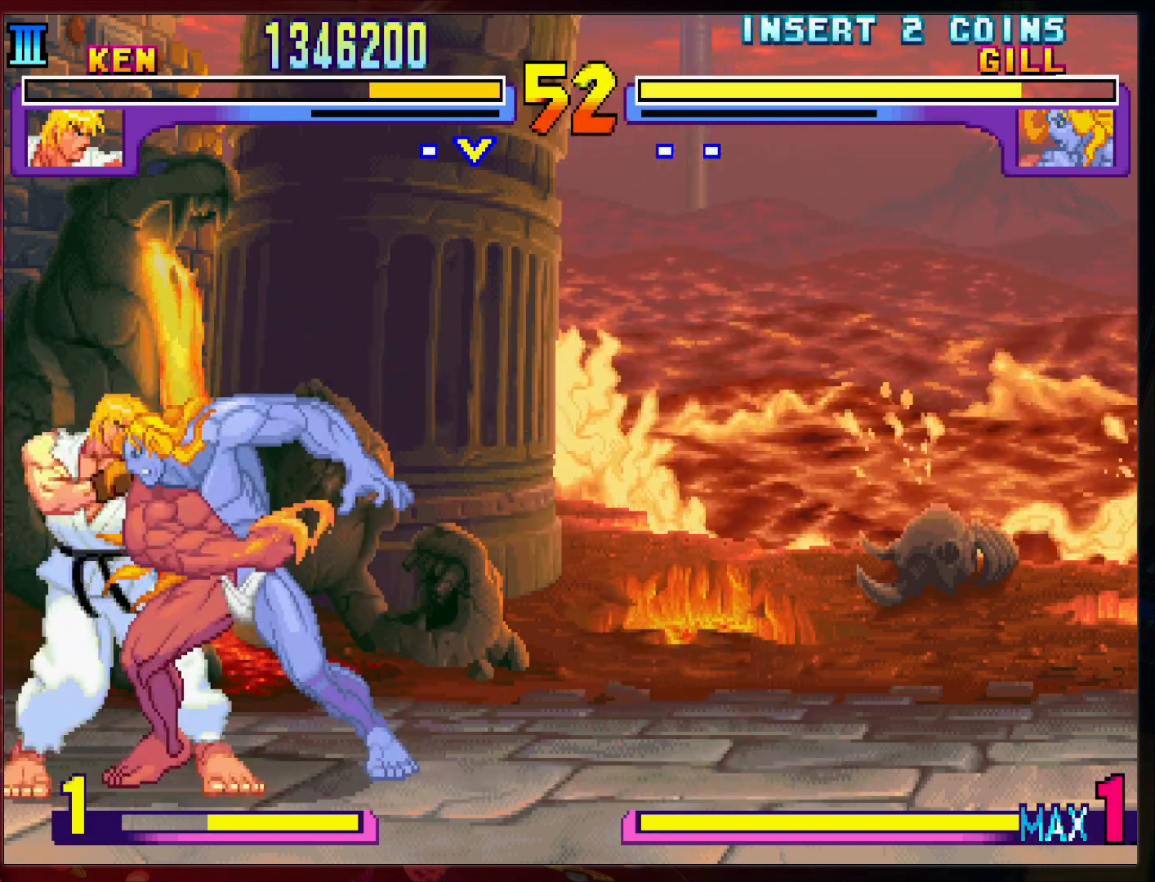
{"buttons": [], "left_stick": "left", "events": [[33, "R2", "up"], [67, "R2", "down"], [167, "R2", "up"], [200, "R2", "down"], [300, "R2", "up"], [333, "R2", "down"], [400, "R2", "up"]]}
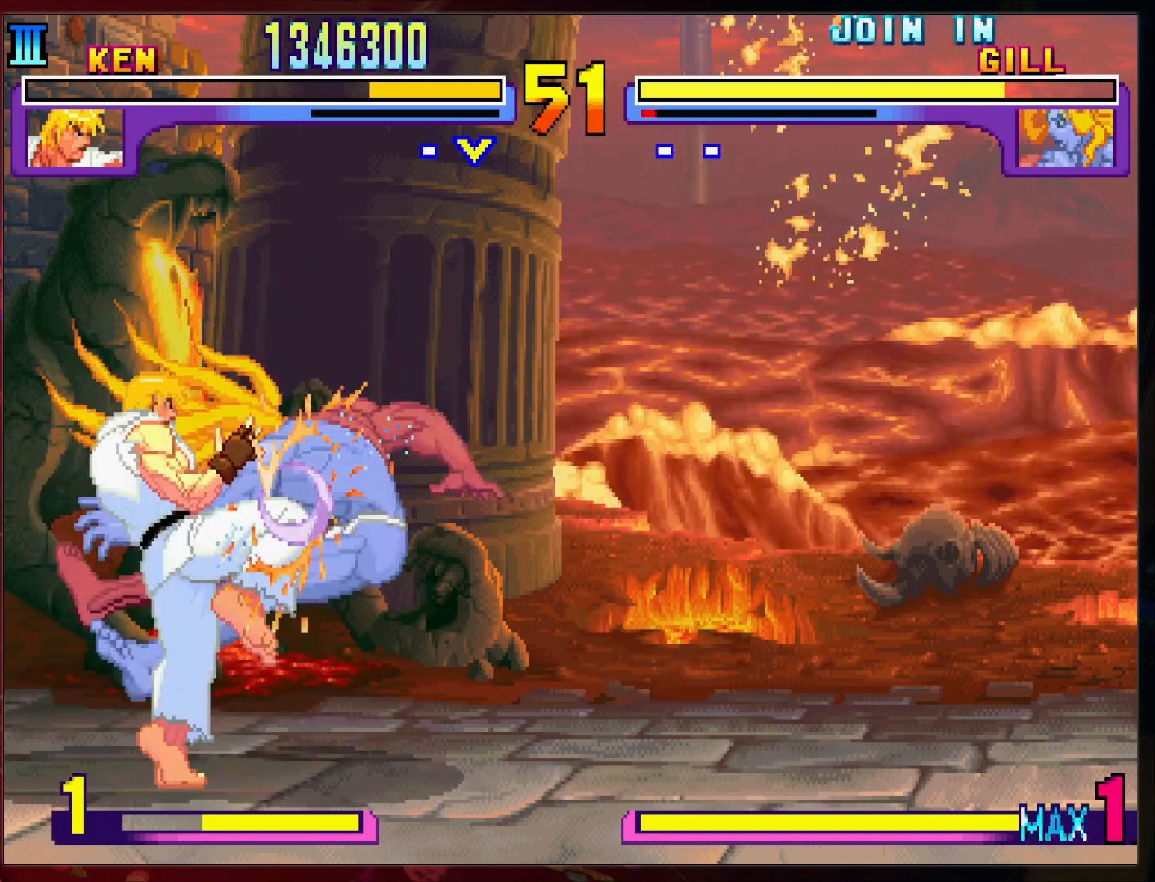
{"buttons": [], "left_stick": "center", "events": [[33, "left_stick", "center"]]}
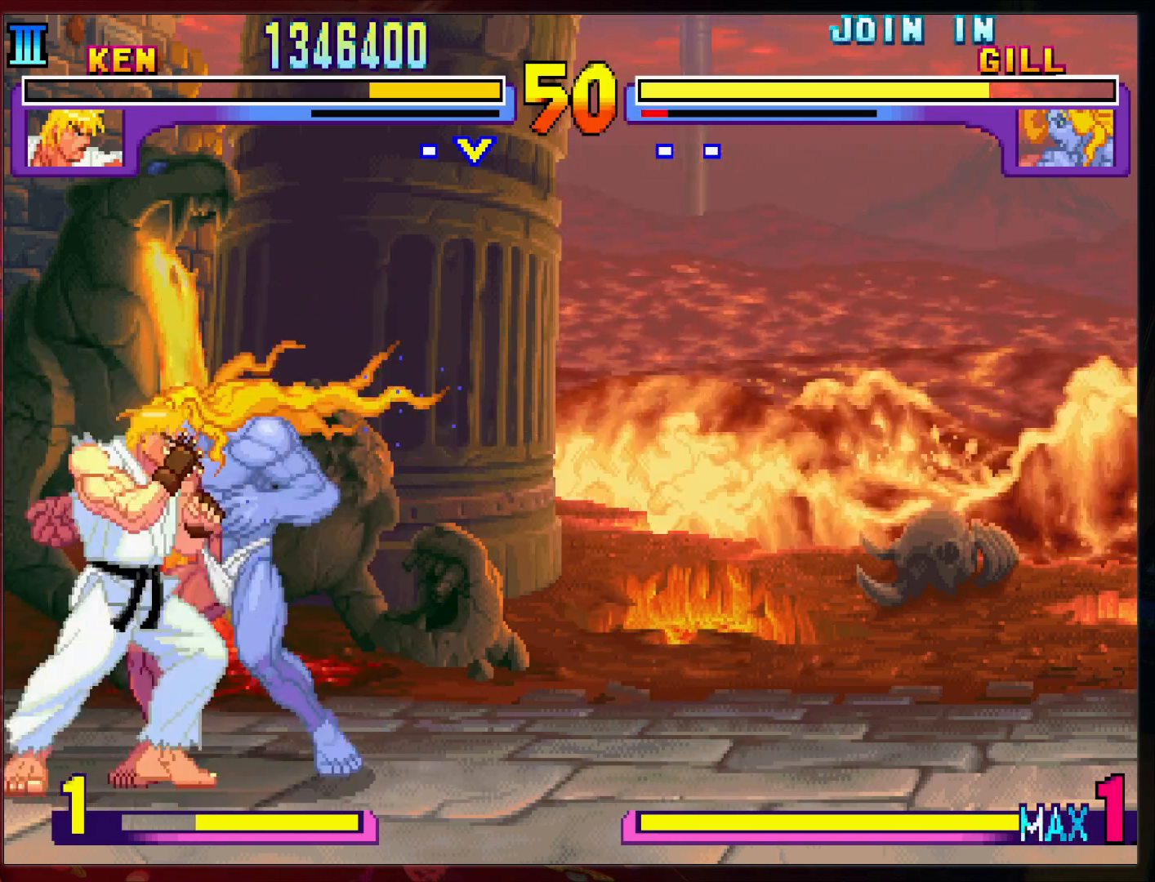
{"buttons": [], "left_stick": "center", "events": []}
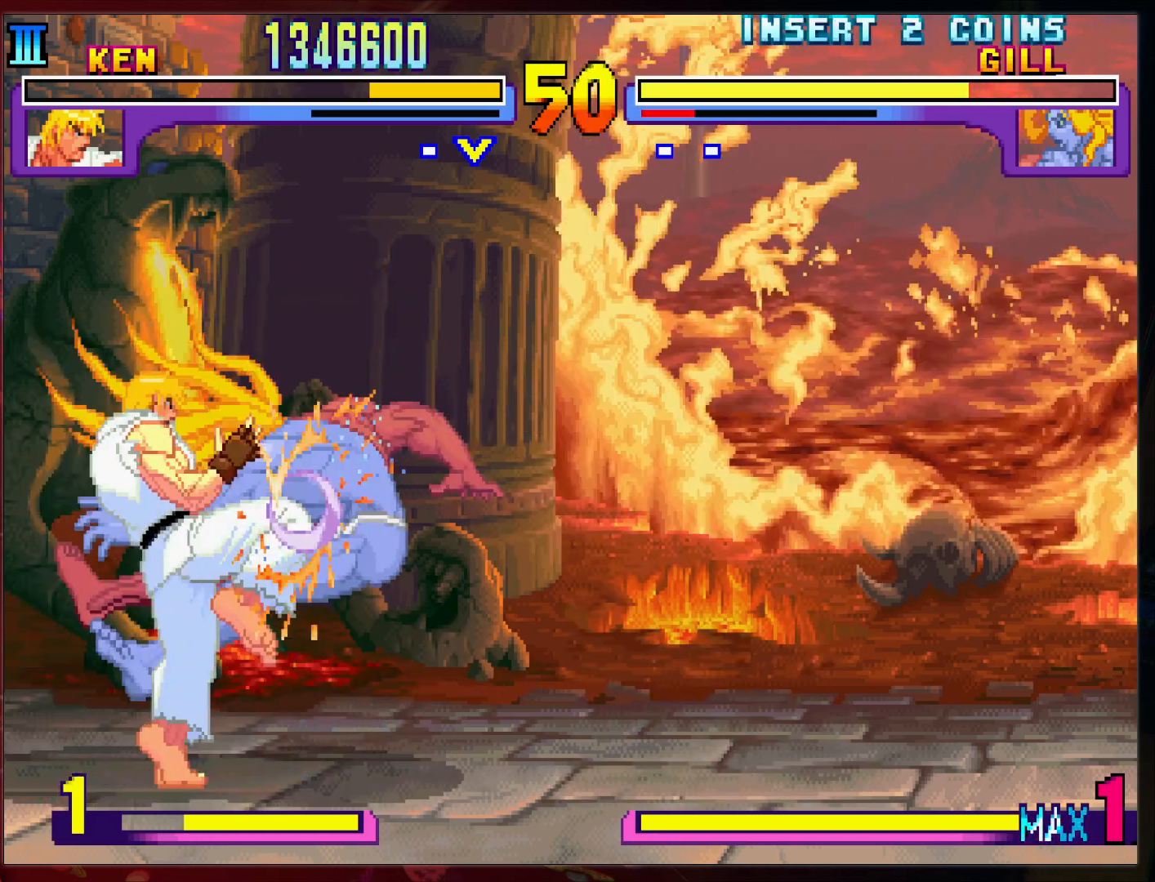
{"buttons": [], "left_stick": "center", "events": []}
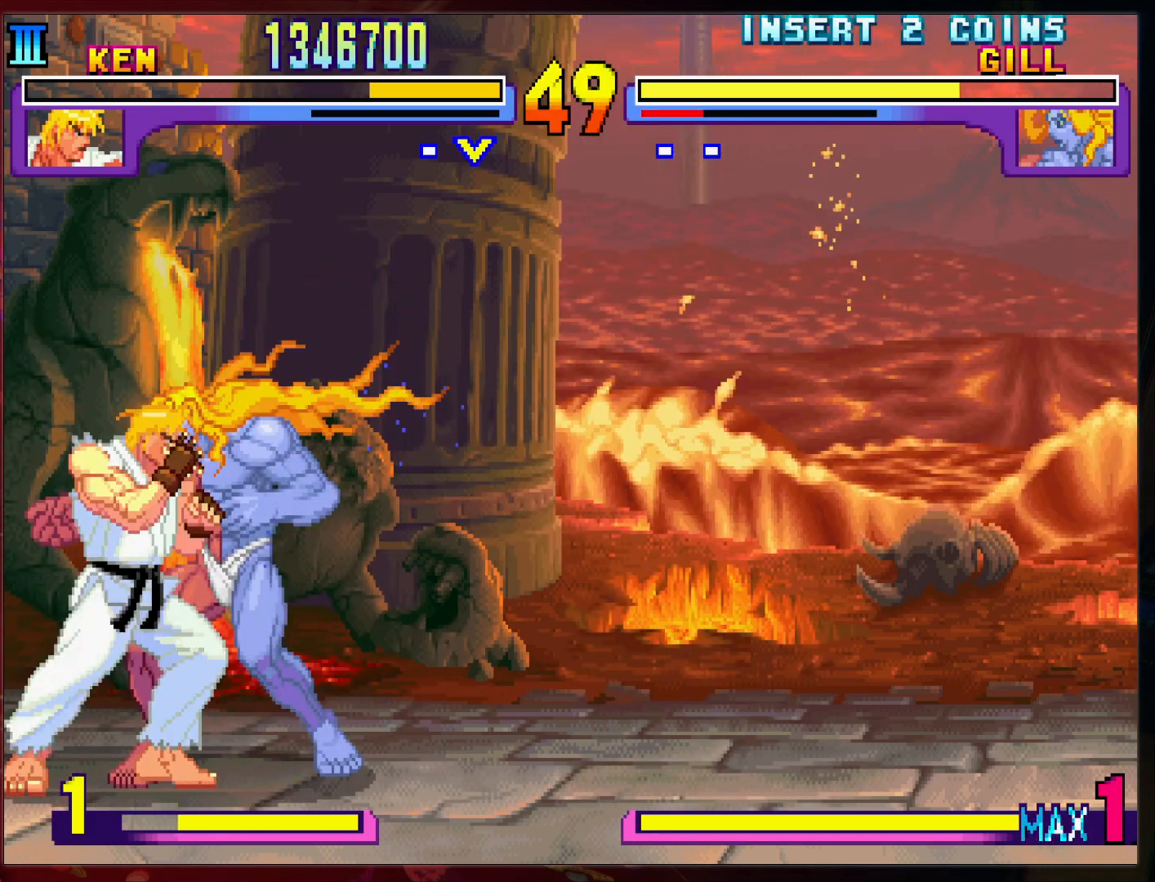
{"buttons": [], "left_stick": "center", "events": []}
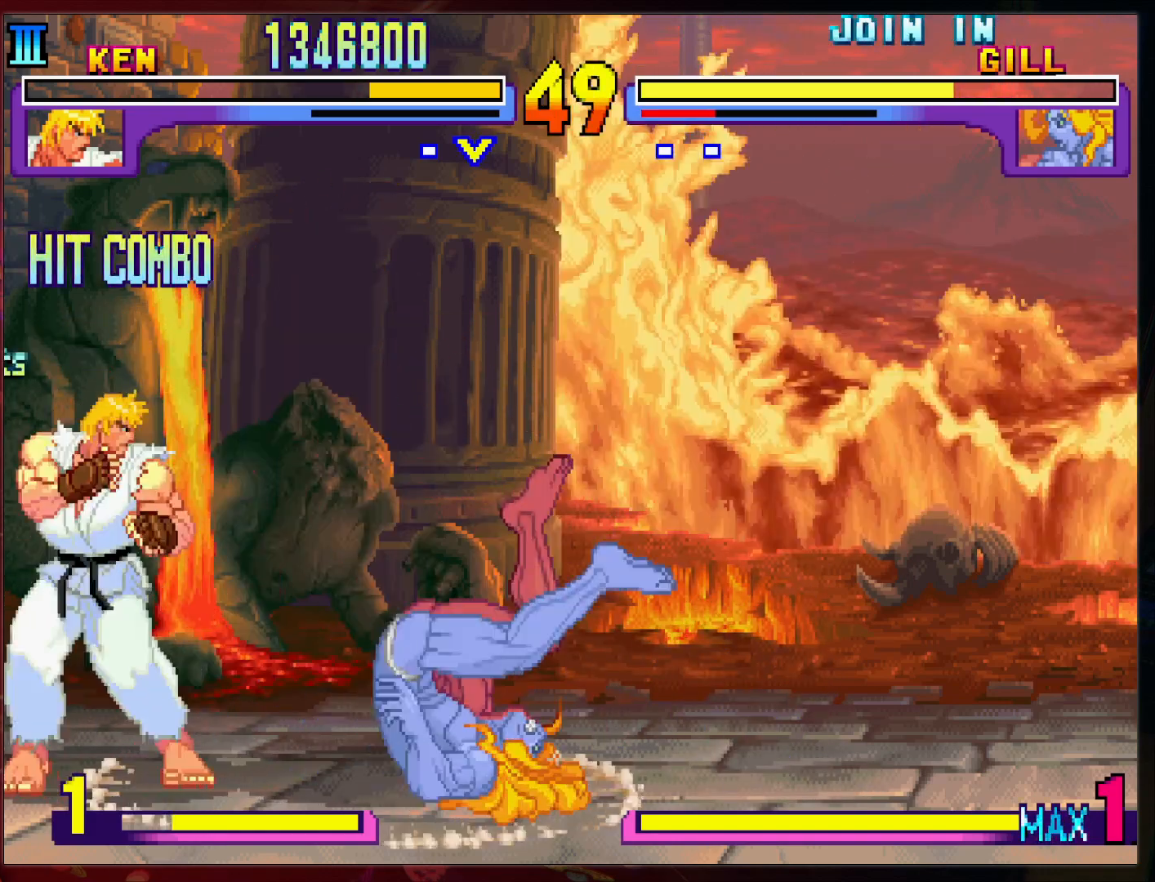
{"buttons": [], "left_stick": "up-right", "events": [[300, "left_stick", "up-right"]]}
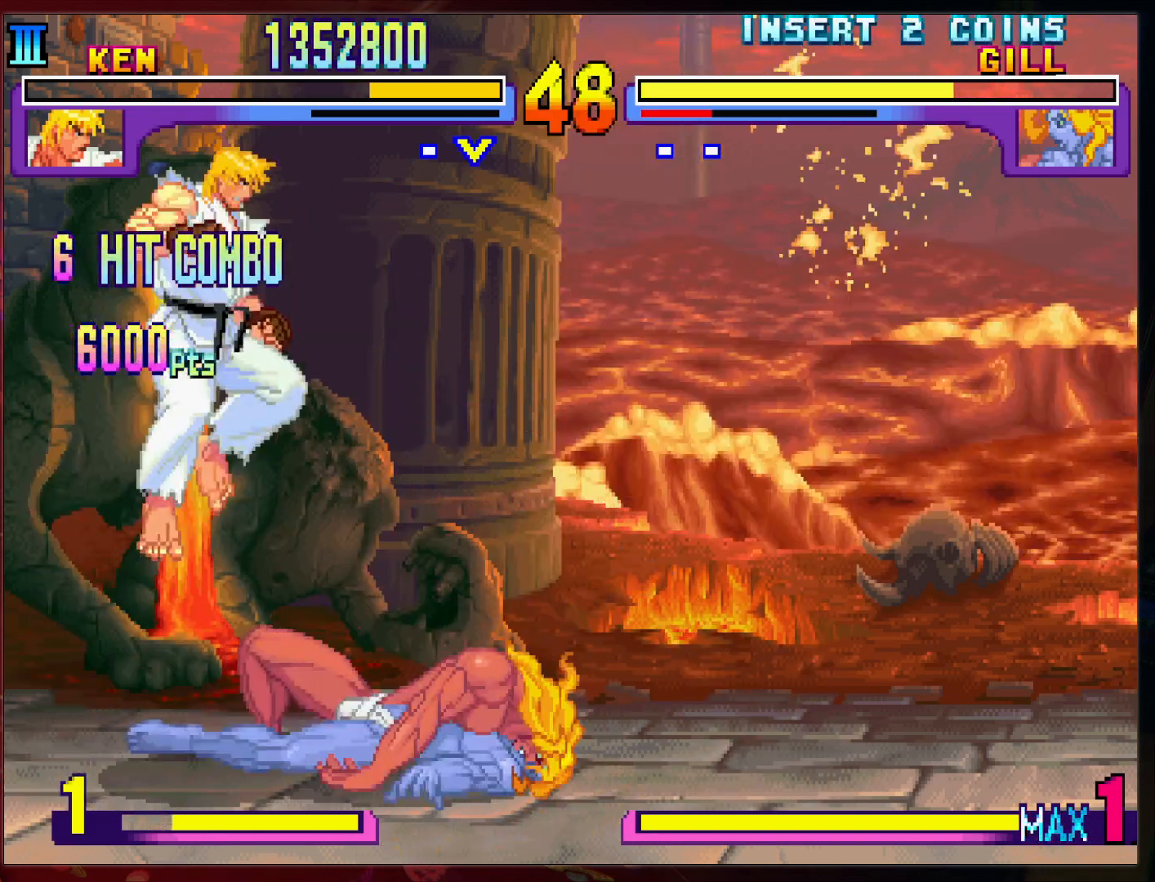
{"buttons": ["R2"], "left_stick": "down-right", "events": [[33, "left_stick", "center"], [267, "left_stick", "down-right"], [300, "R2", "down"], [333, "R2", "up"], [500, "R2", "down"]]}
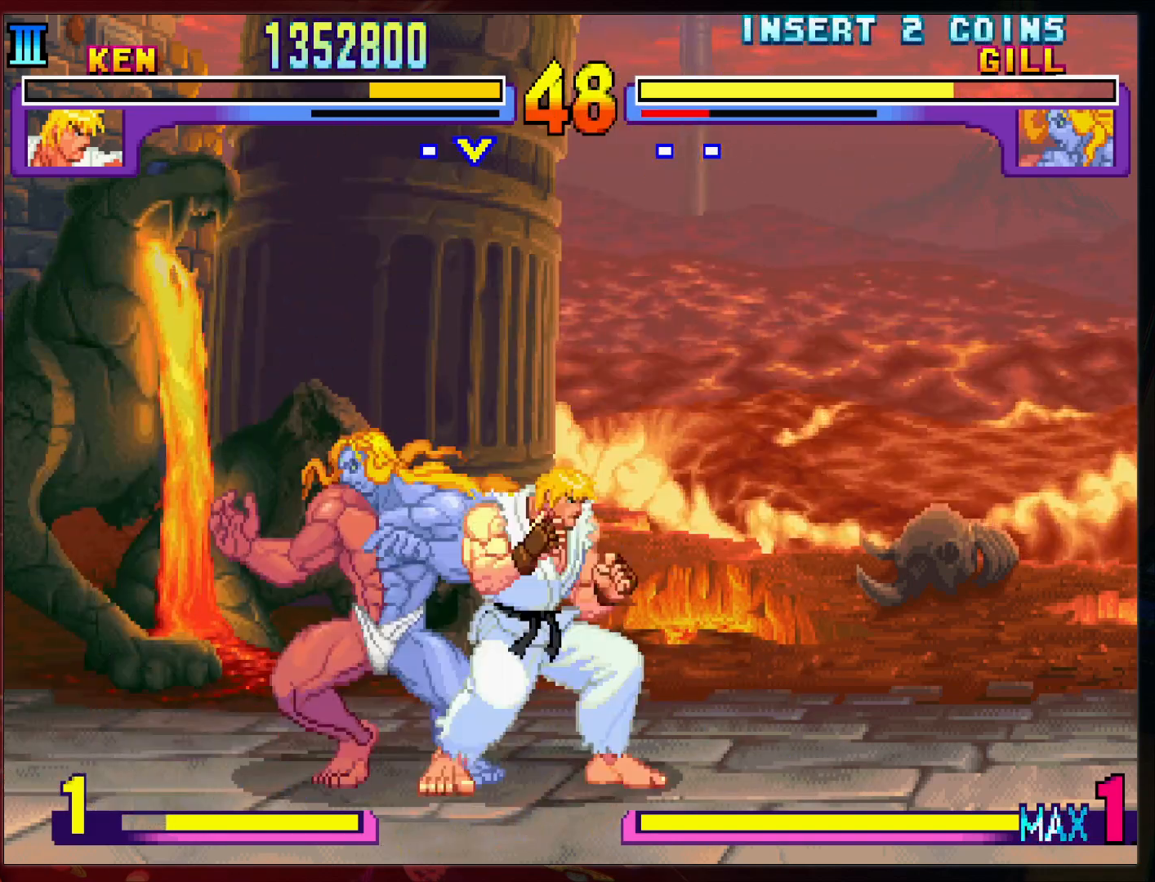
{"buttons": [], "left_stick": "center", "events": [[67, "R2", "up"], [133, "R2", "down"], [200, "R2", "up"], [200, "left_stick", "up-right"], [267, "R2", "down"], [333, "R2", "up"], [367, "left_stick", "center"], [433, "R2", "down"], [500, "R2", "up"]]}
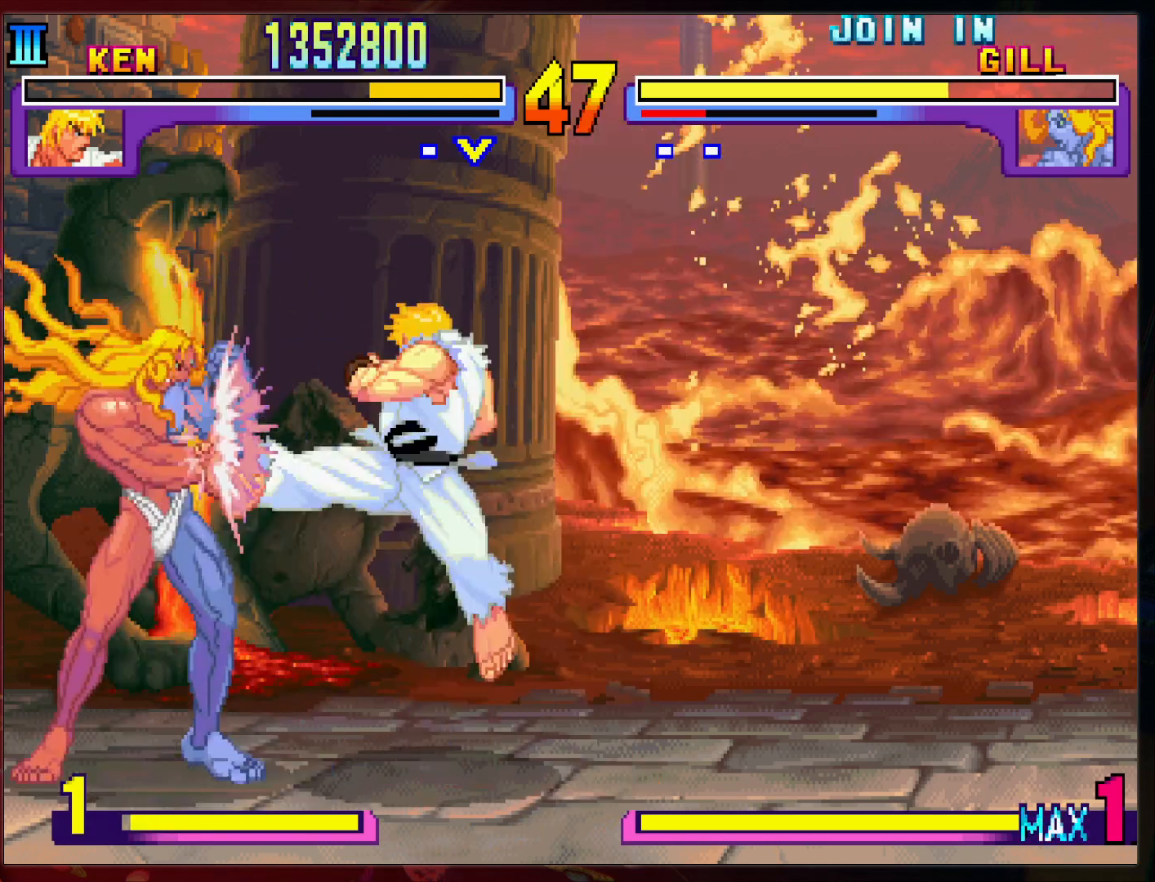
{"buttons": [], "left_stick": "center", "events": [[400, "R2", "down"], [433, "R2", "up"]]}
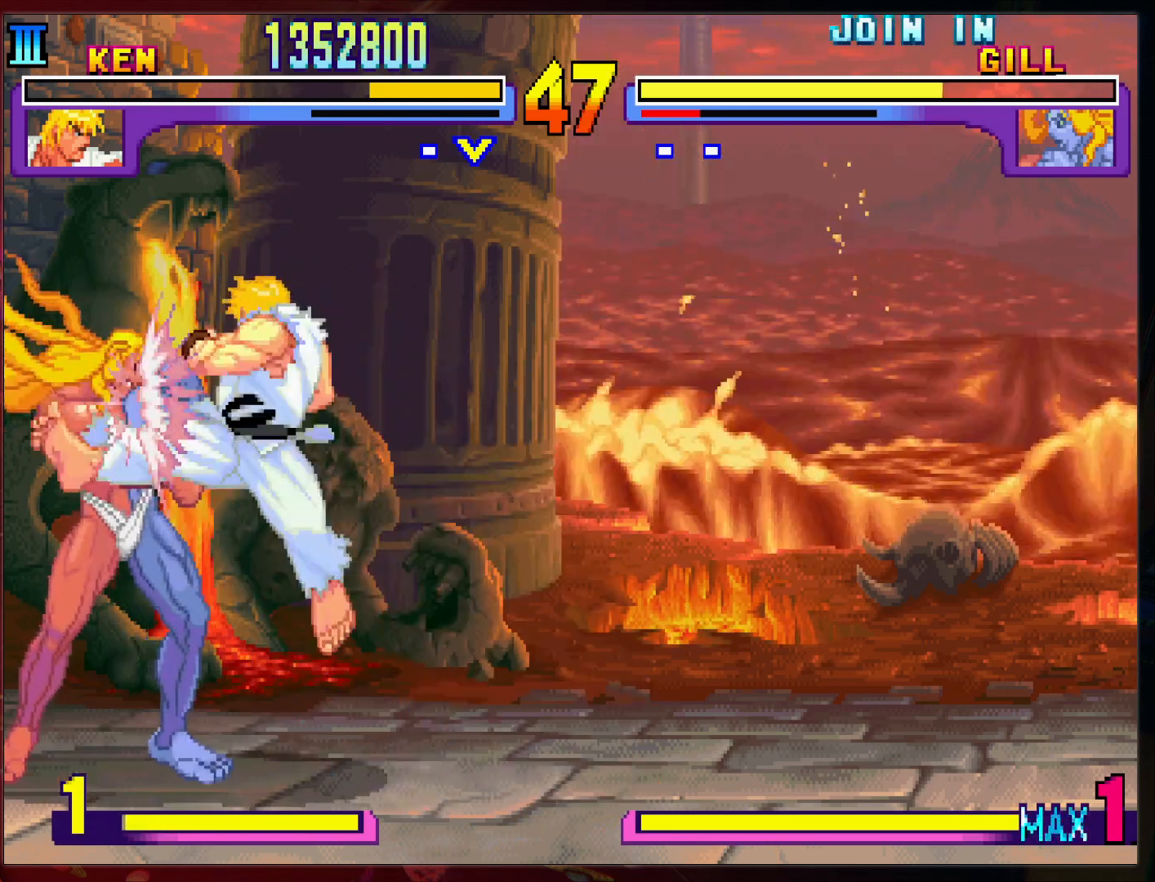
{"buttons": [], "left_stick": "up-right", "events": [[33, "R2", "down"], [100, "R2", "up"], [167, "left_stick", "right"], [267, "left_stick", "up-right"]]}
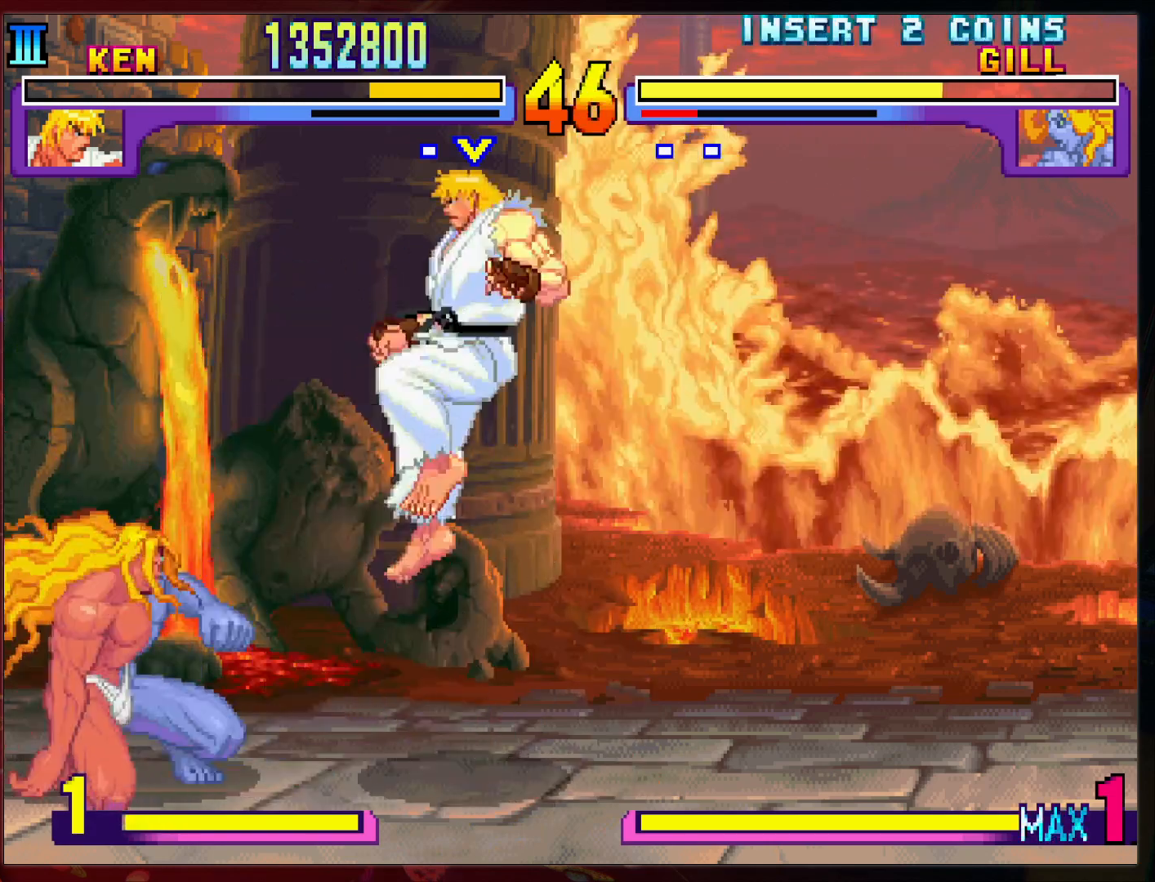
{"buttons": [], "left_stick": "right", "events": [[100, "left_stick", "right"], [200, "R2", "down"], [233, "R2", "up"]]}
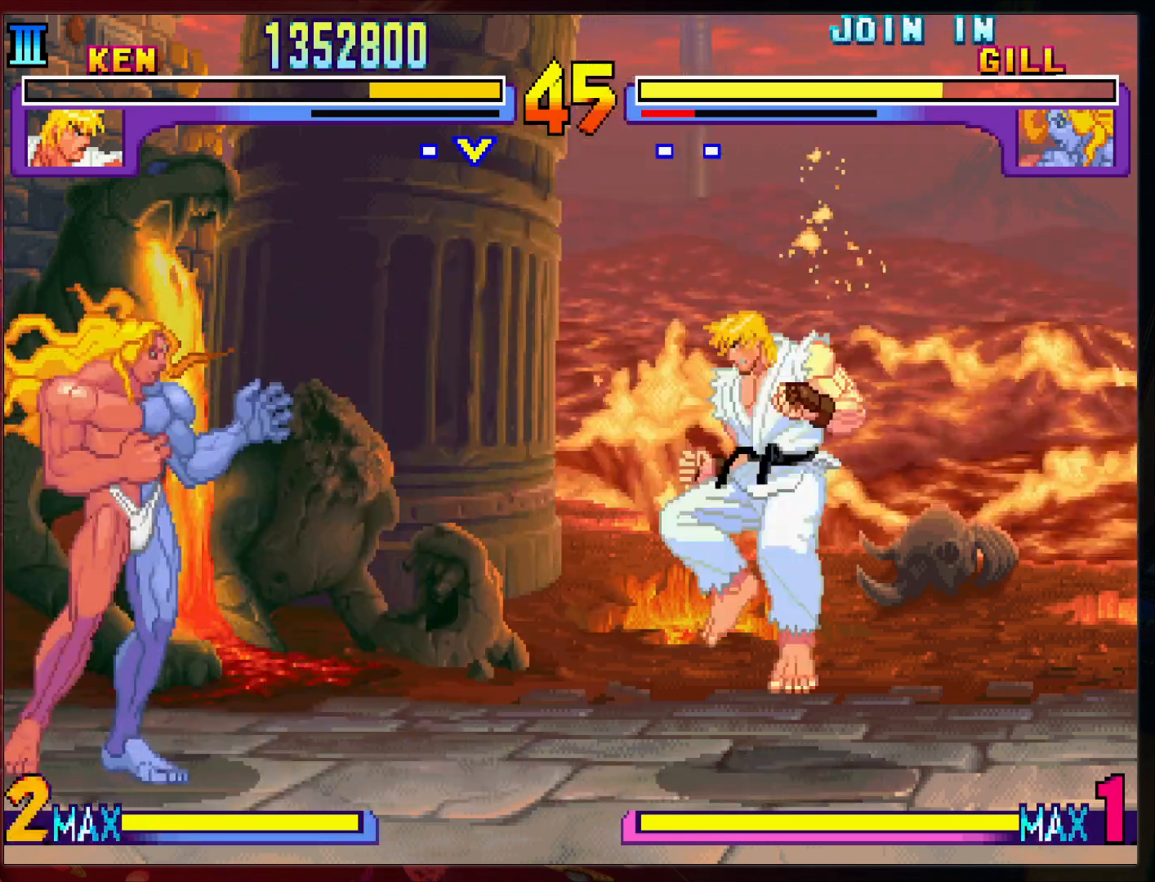
{"buttons": [], "left_stick": "right", "events": []}
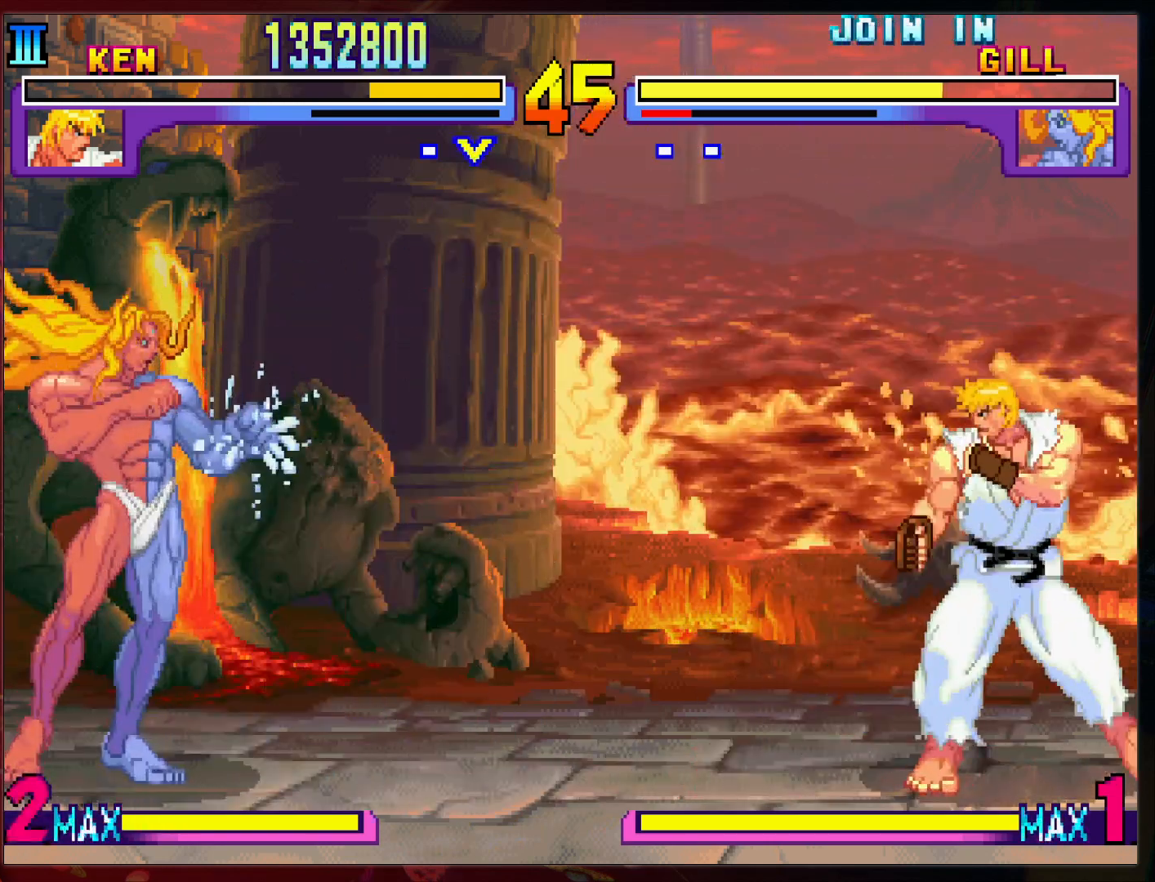
{"buttons": [], "left_stick": "right", "events": []}
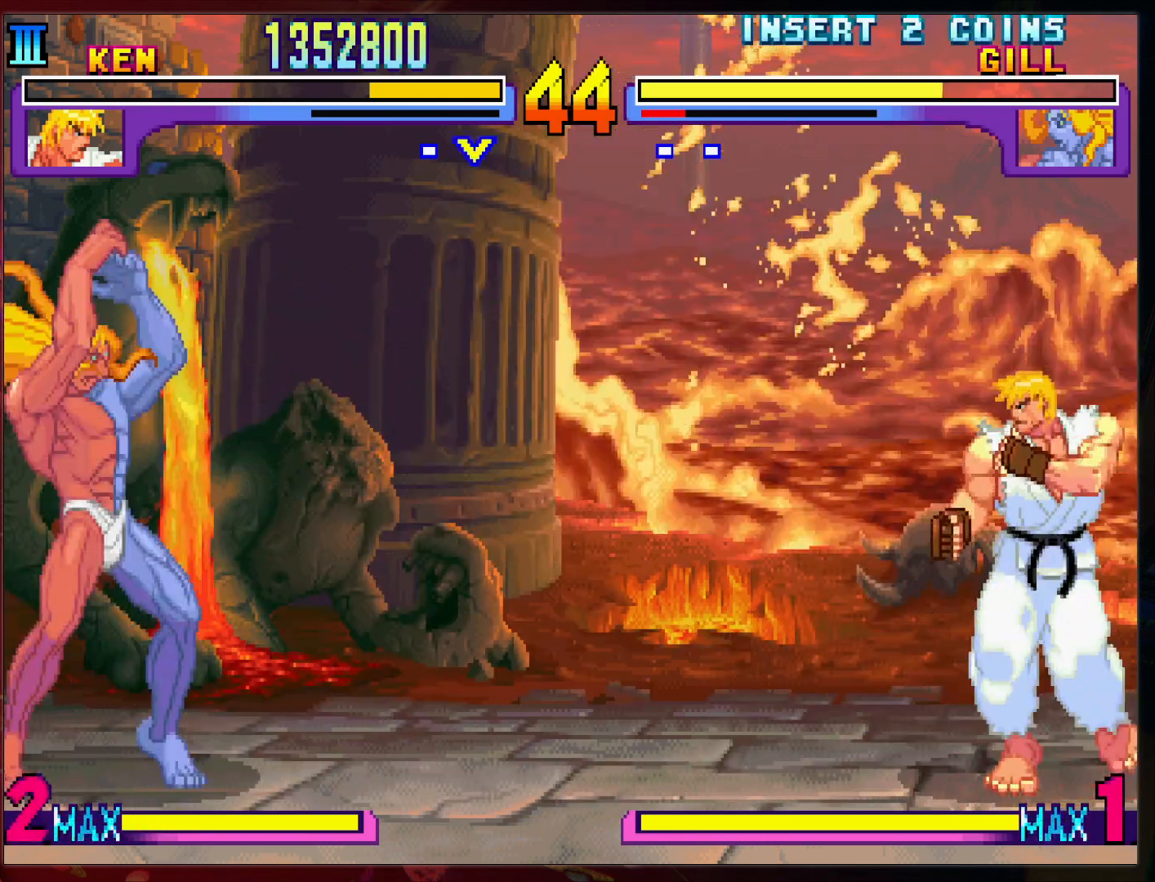
{"buttons": [], "left_stick": "right", "events": []}
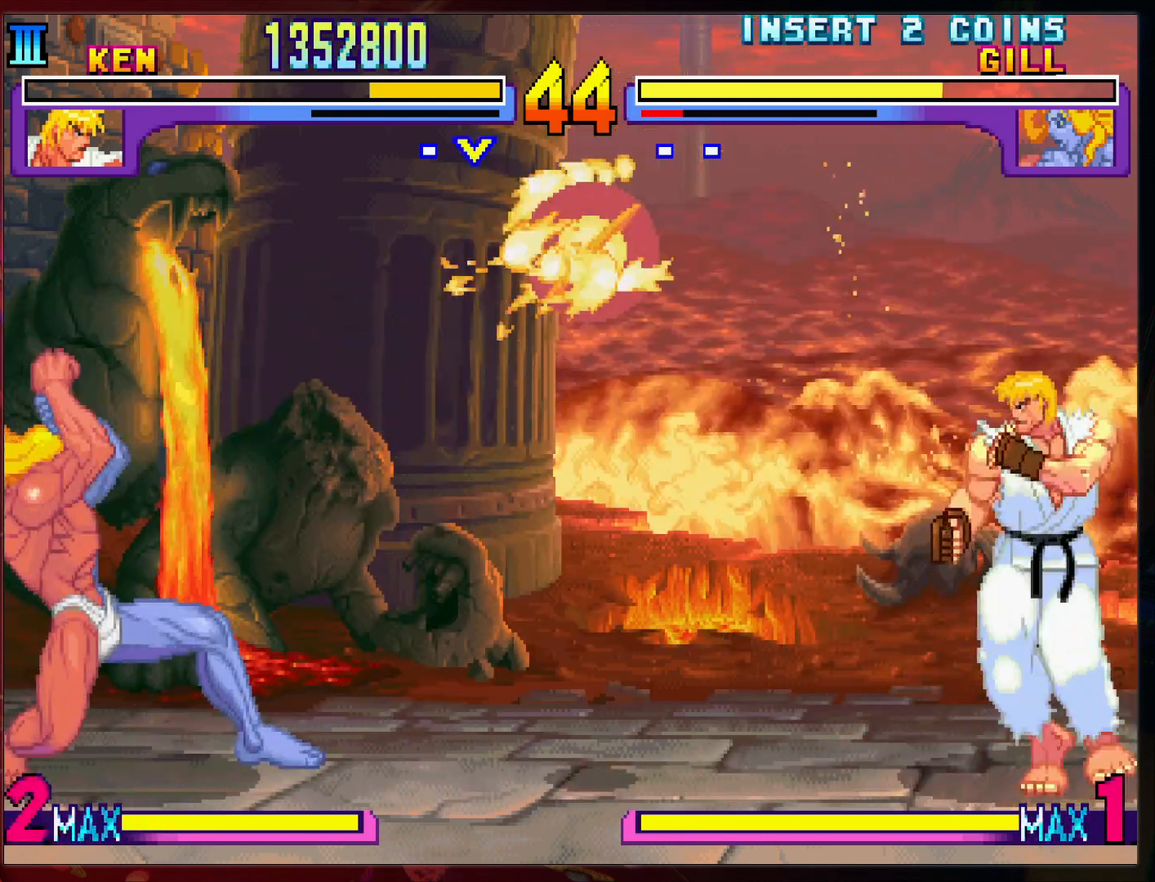
{"buttons": [], "left_stick": "right", "events": []}